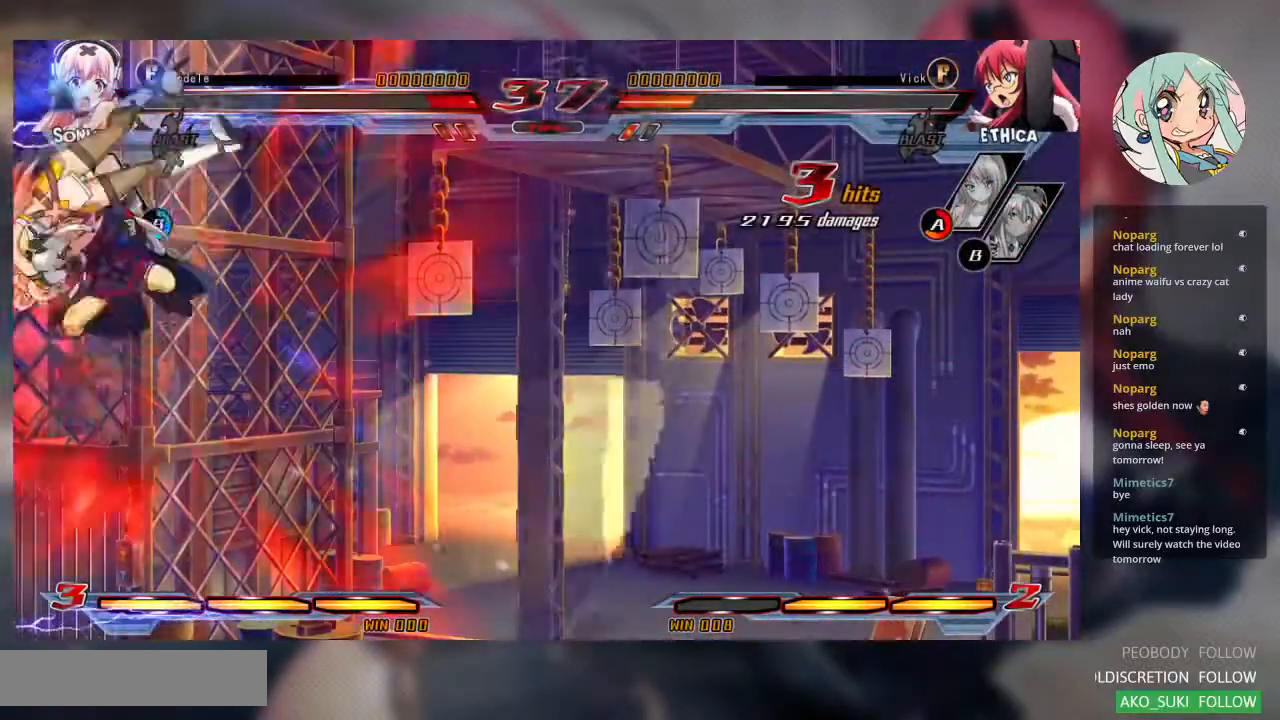
Gameplay with a controller (arcade stick); each line is a JSON object with the inputs held at the frame after it. "events" lists button and stick changes between this image and that frame as [ms after this image, input, new state], when the widget could be followed in between. Not read: L3 R3.
{"buttons": [], "left_stick": "center", "events": []}
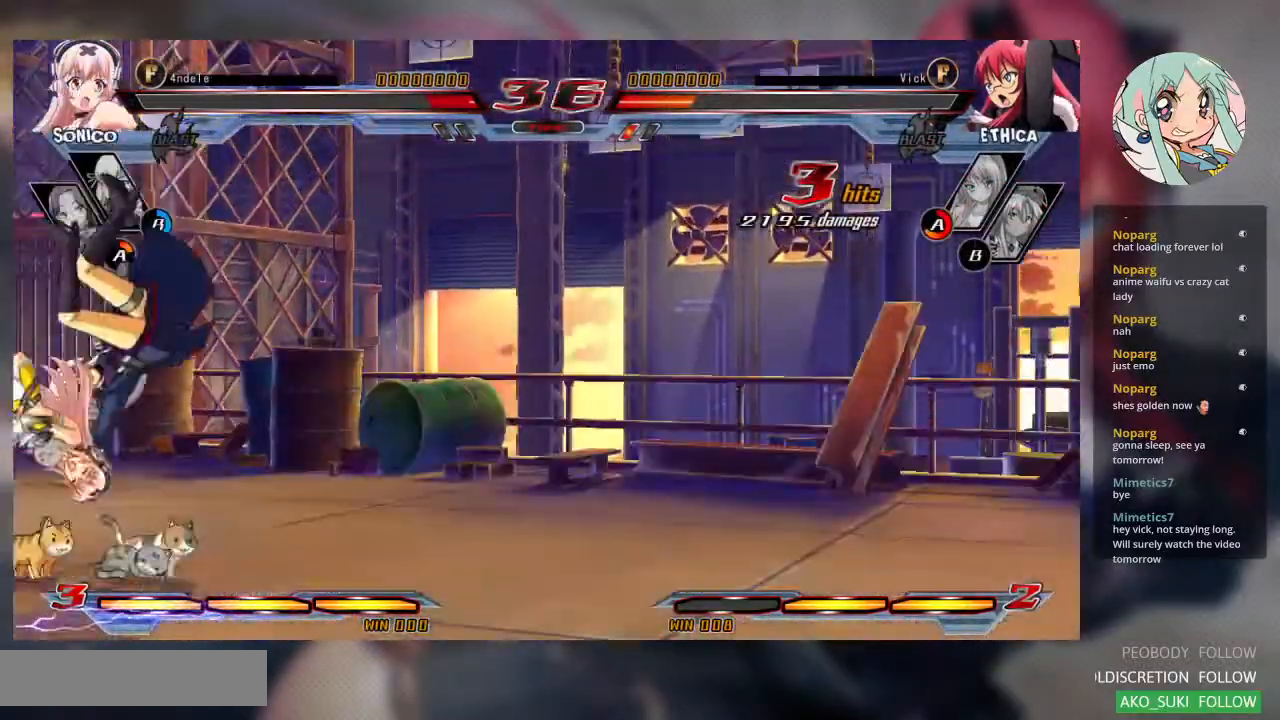
{"buttons": [], "left_stick": "center", "events": [[100, "left_stick", "down"], [200, "SQUARE", "down"], [200, "TRIANGLE", "down"], [200, "left_stick", "center"], [333, "SQUARE", "up"], [333, "TRIANGLE", "up"]]}
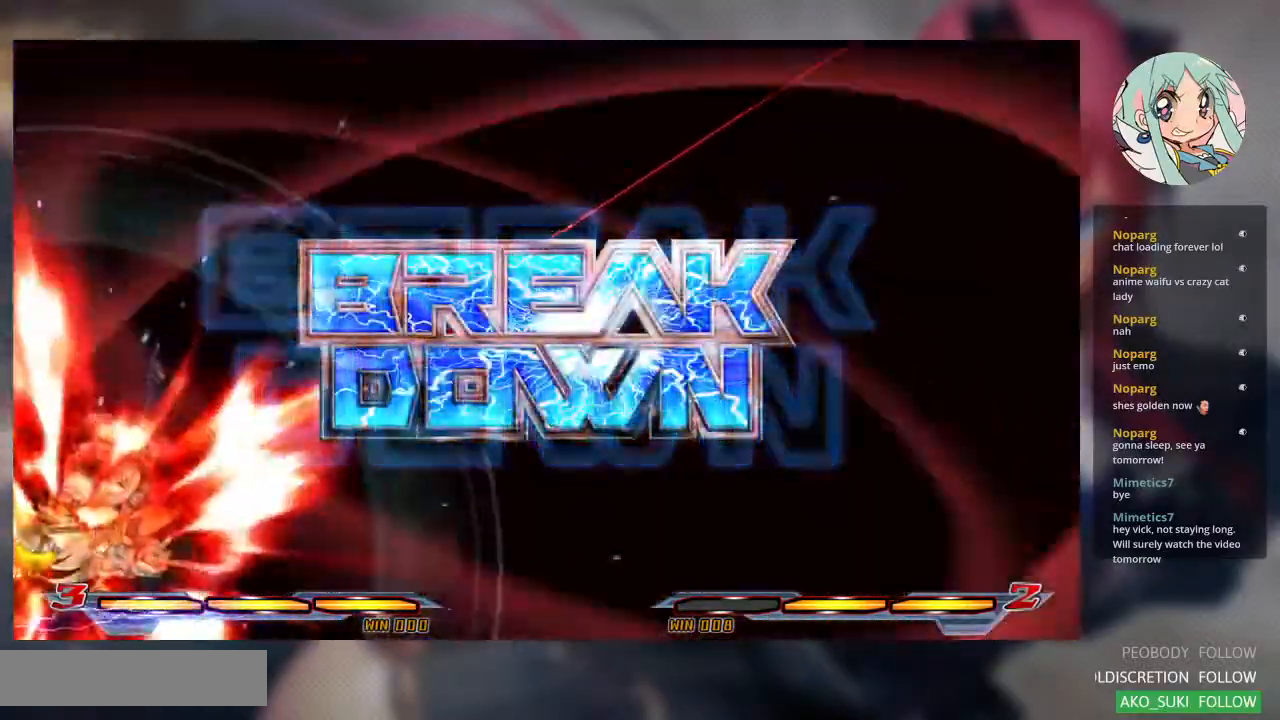
{"buttons": [], "left_stick": "center", "events": []}
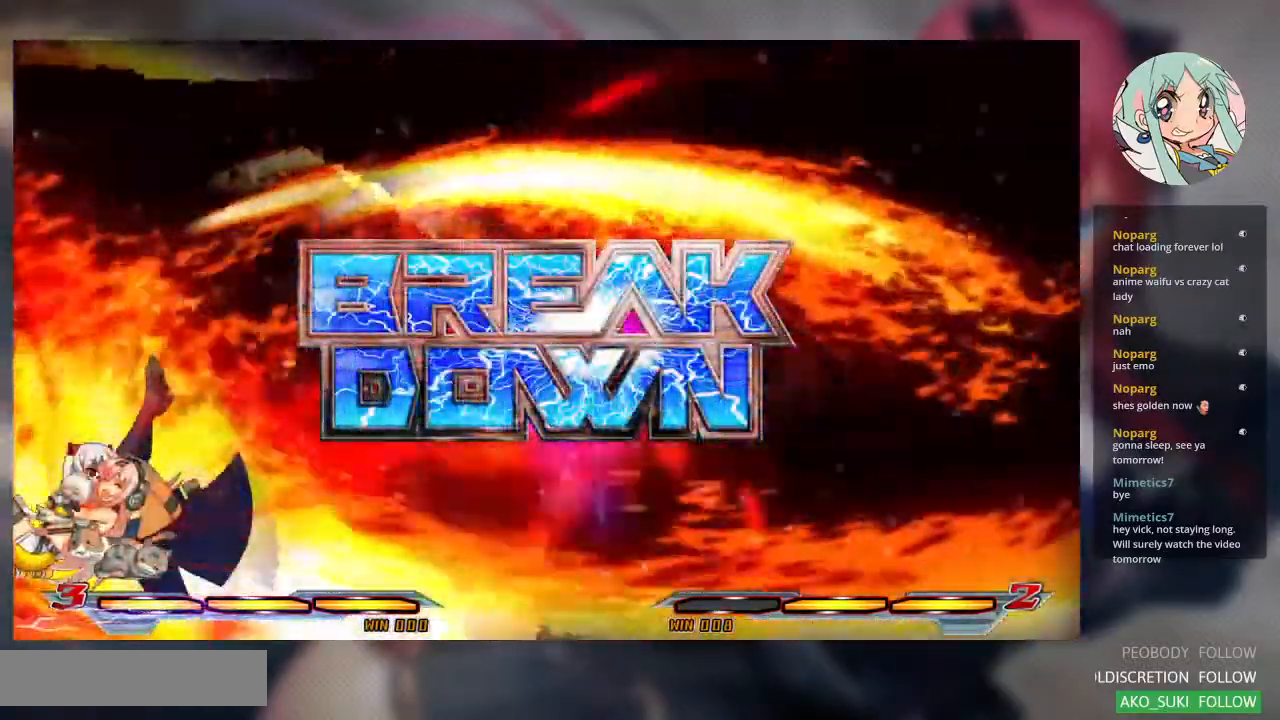
{"buttons": [], "left_stick": "center", "events": []}
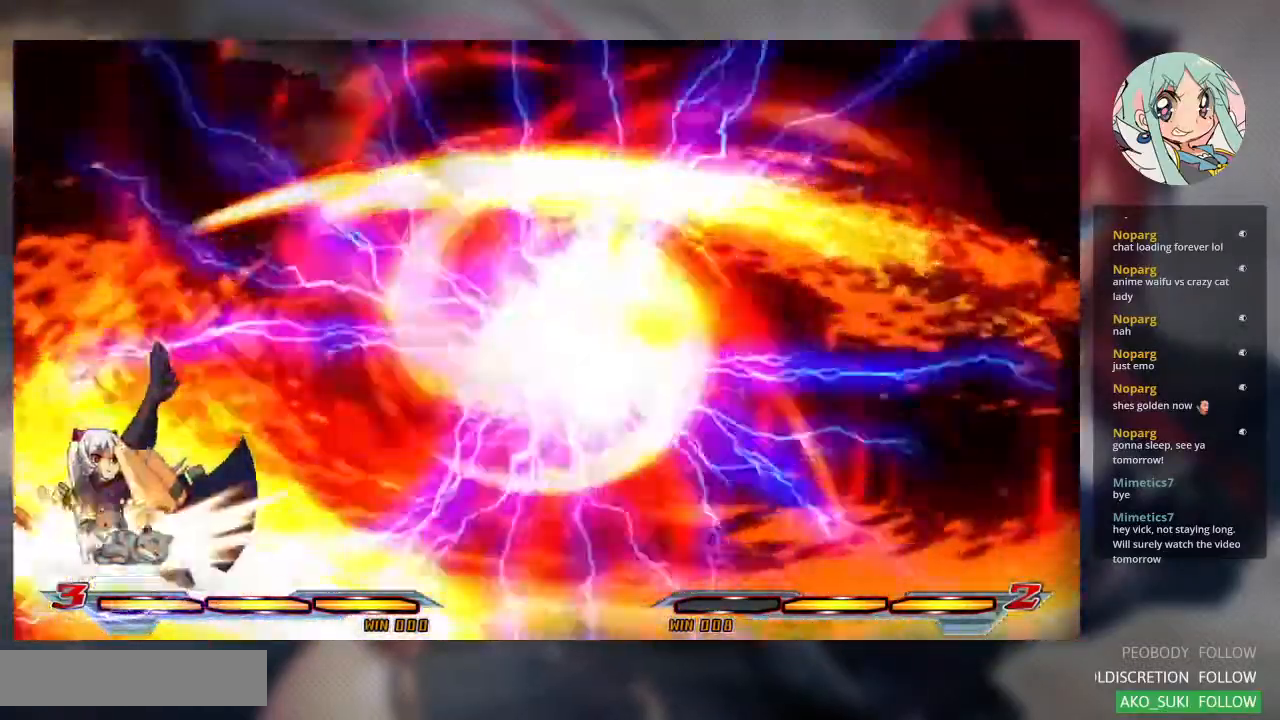
{"buttons": [], "left_stick": "center", "events": []}
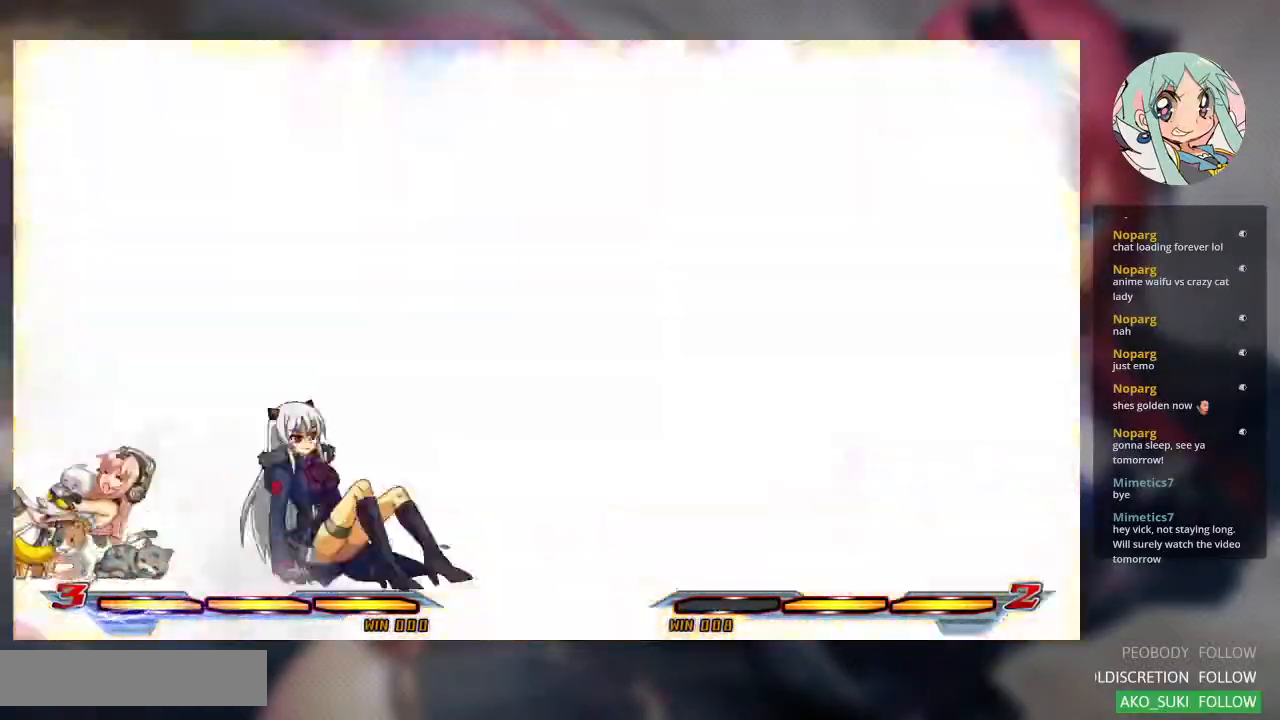
{"buttons": [], "left_stick": "center", "events": []}
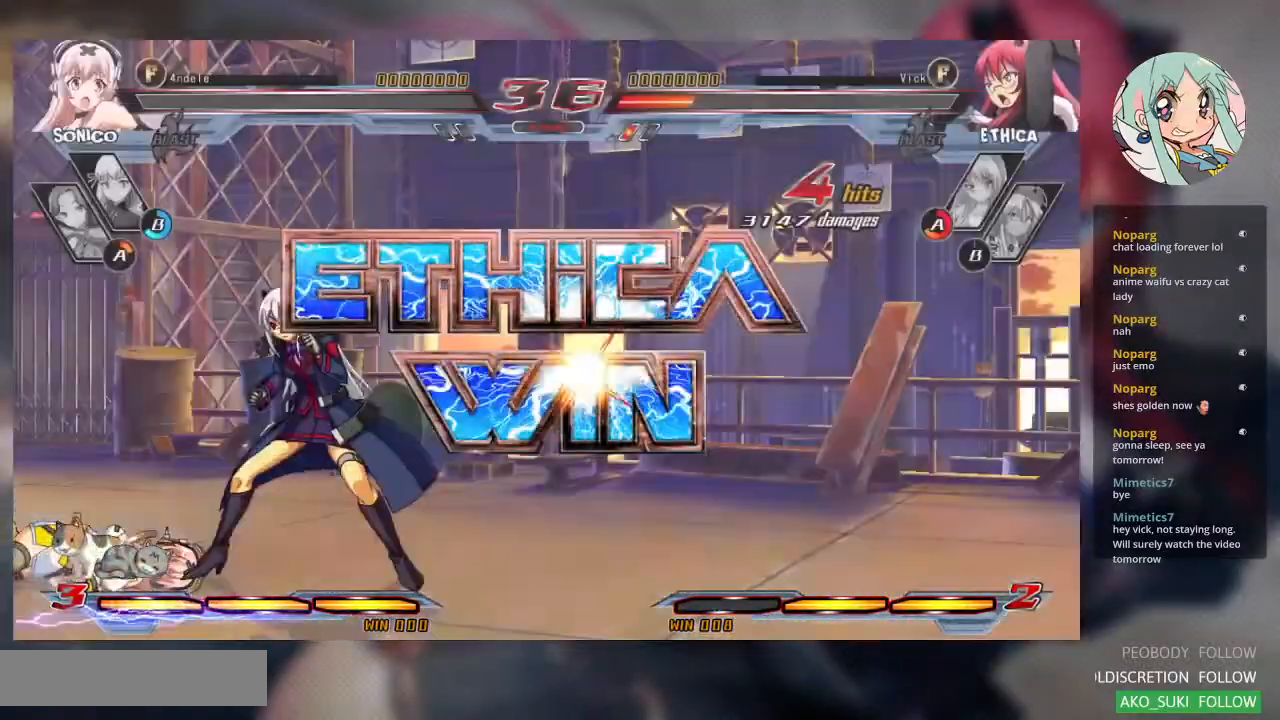
{"buttons": [], "left_stick": "center", "events": []}
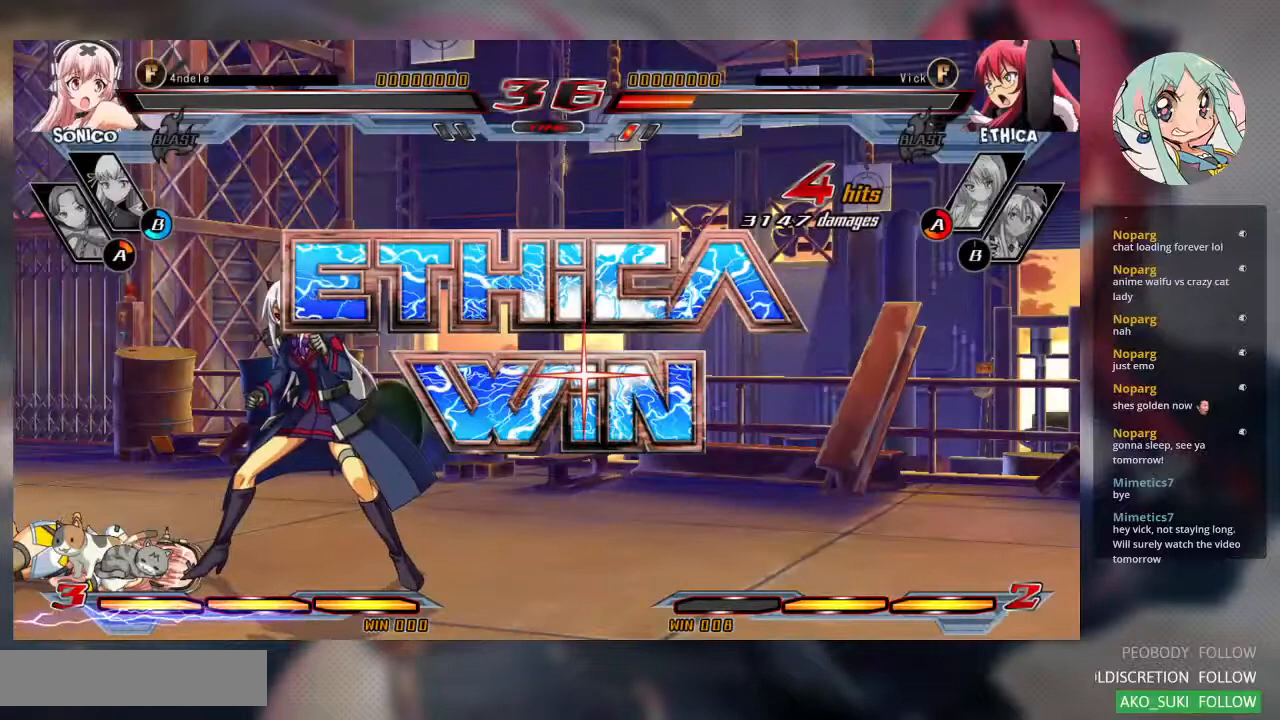
{"buttons": [], "left_stick": "center", "events": []}
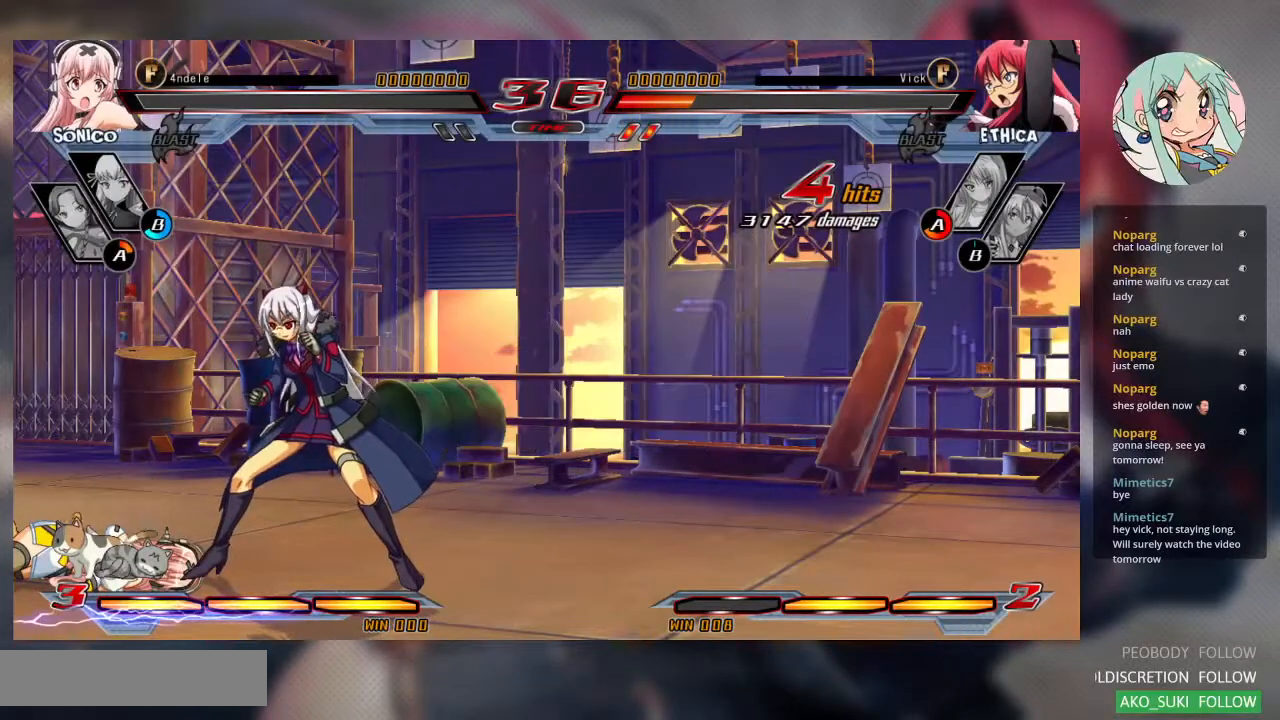
{"buttons": [], "left_stick": "center", "events": []}
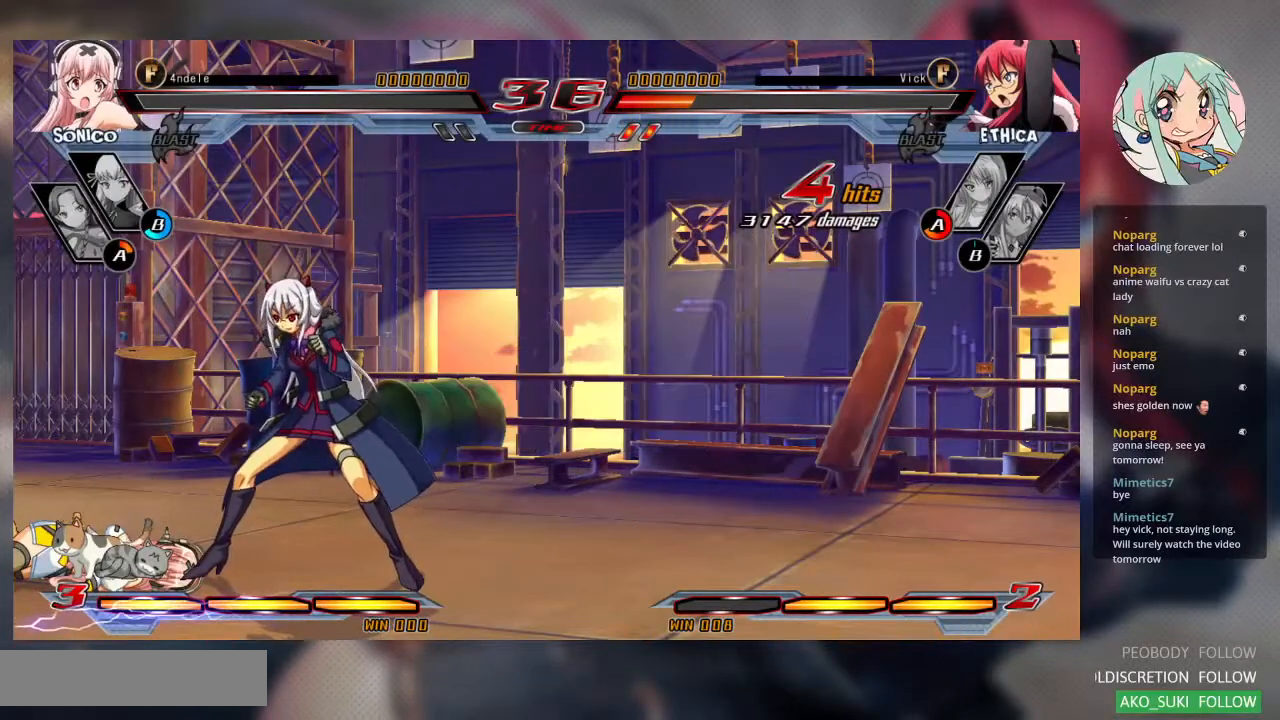
{"buttons": ["SQUARE"], "left_stick": "center", "events": [[433, "SQUARE", "down"]]}
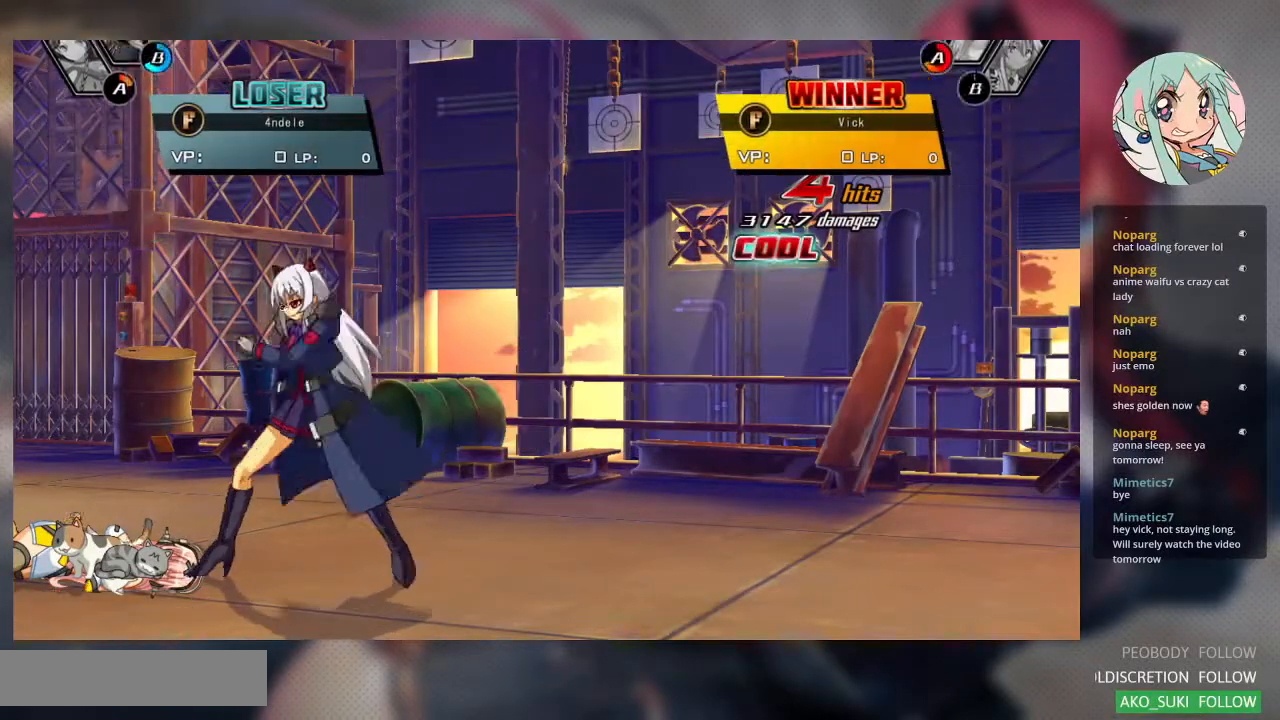
{"buttons": [], "left_stick": "center", "events": [[100, "SQUARE", "up"]]}
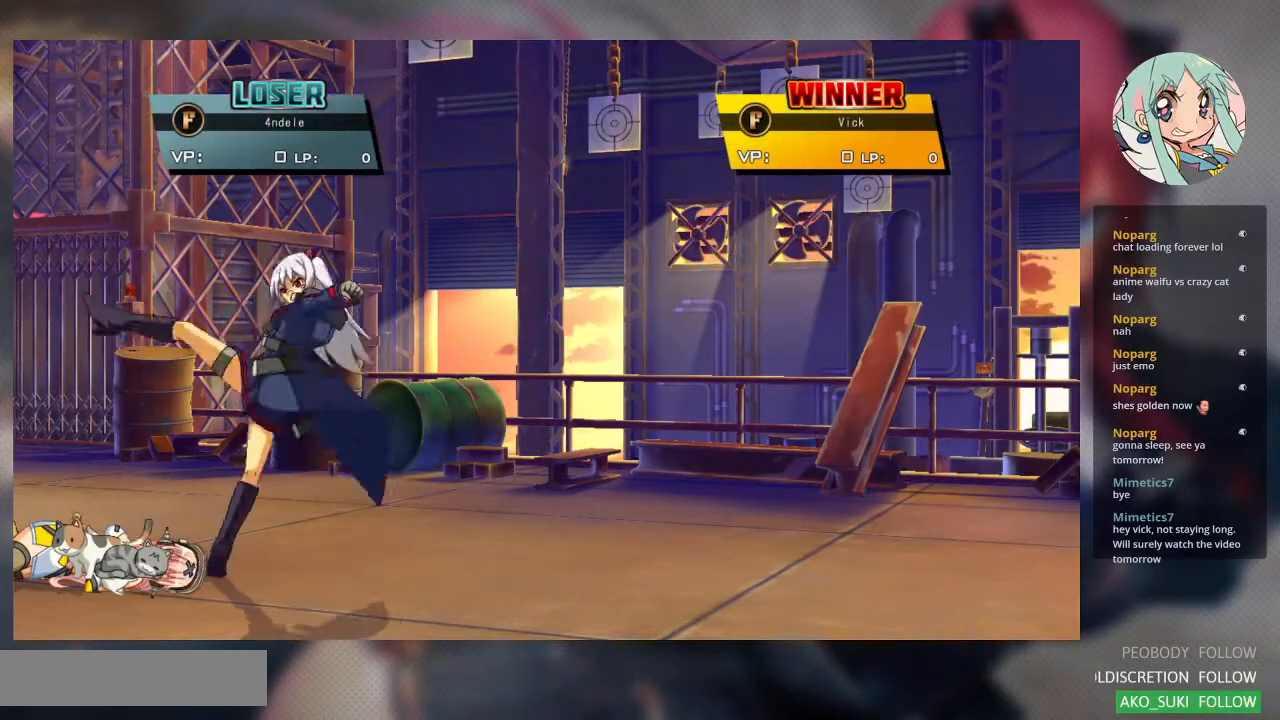
{"buttons": [], "left_stick": "center", "events": []}
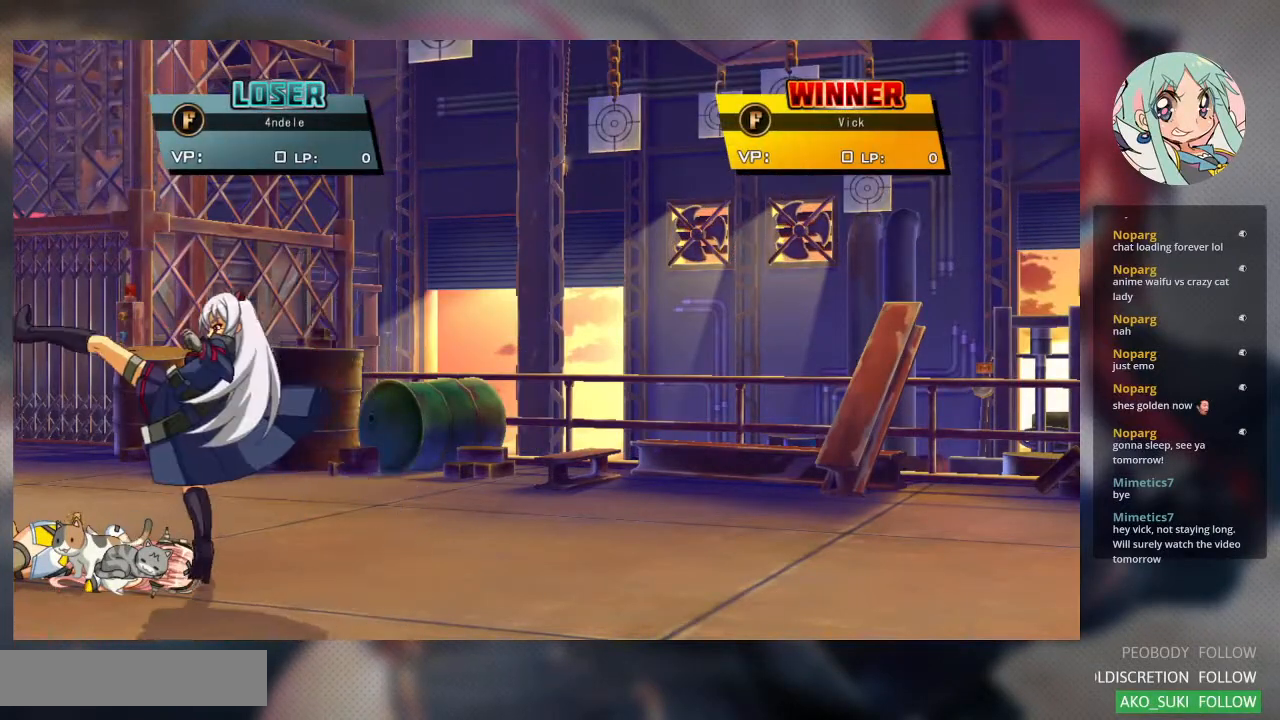
{"buttons": [], "left_stick": "center", "events": []}
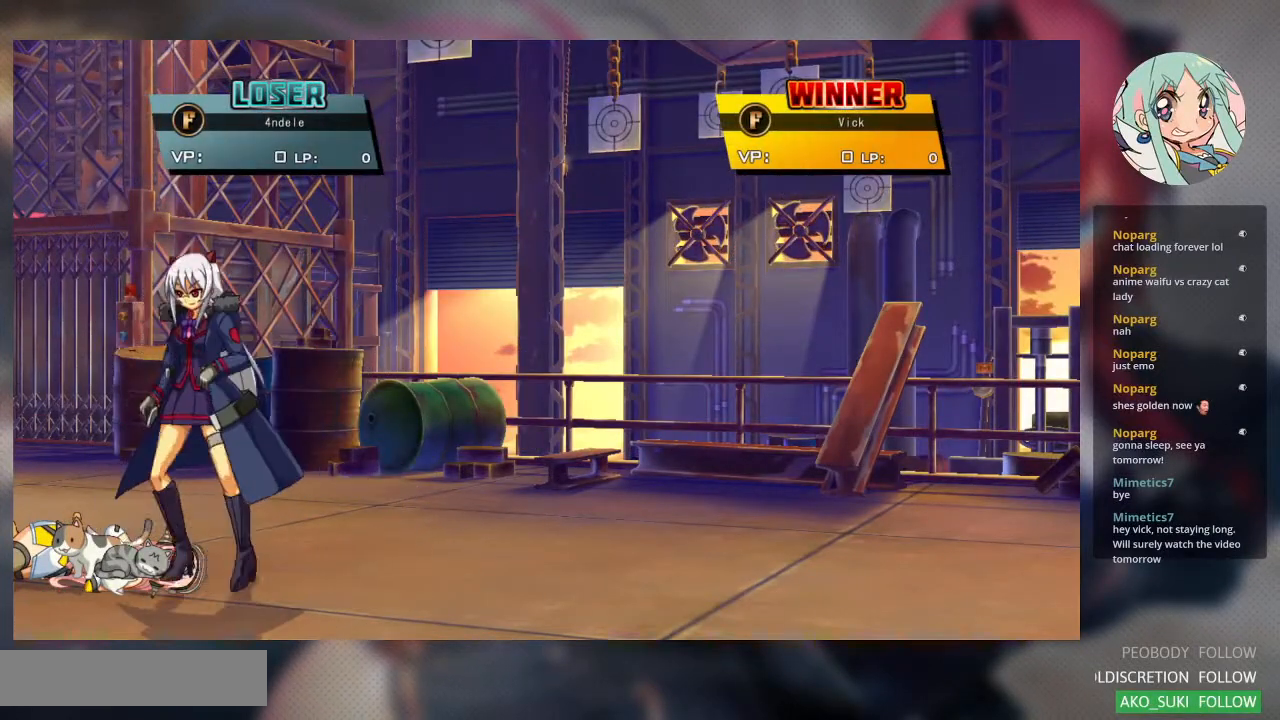
{"buttons": [], "left_stick": "center", "events": [[300, "SQUARE", "down"], [467, "SQUARE", "up"]]}
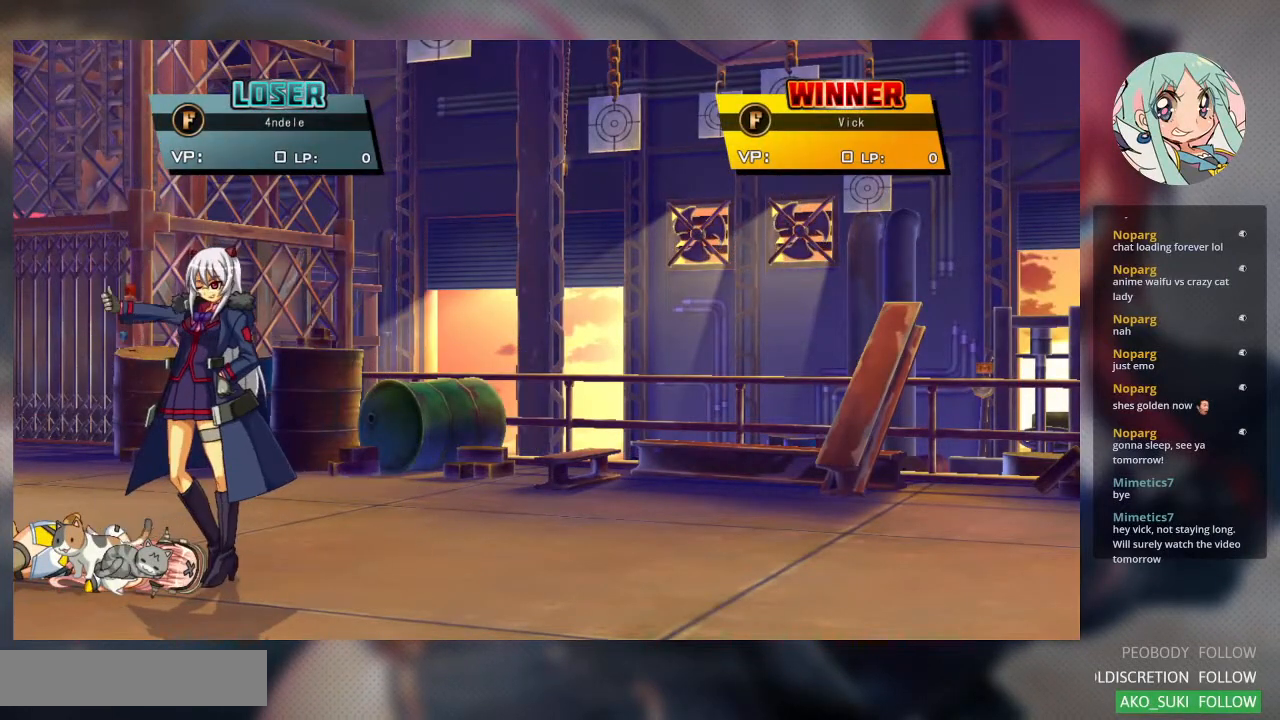
{"buttons": ["CROSS"], "left_stick": "center", "events": [[67, "SQUARE", "down"], [200, "CROSS", "down"], [233, "SQUARE", "up"], [300, "SQUARE", "down"], [367, "CROSS", "up"], [433, "CROSS", "down"], [467, "SQUARE", "up"]]}
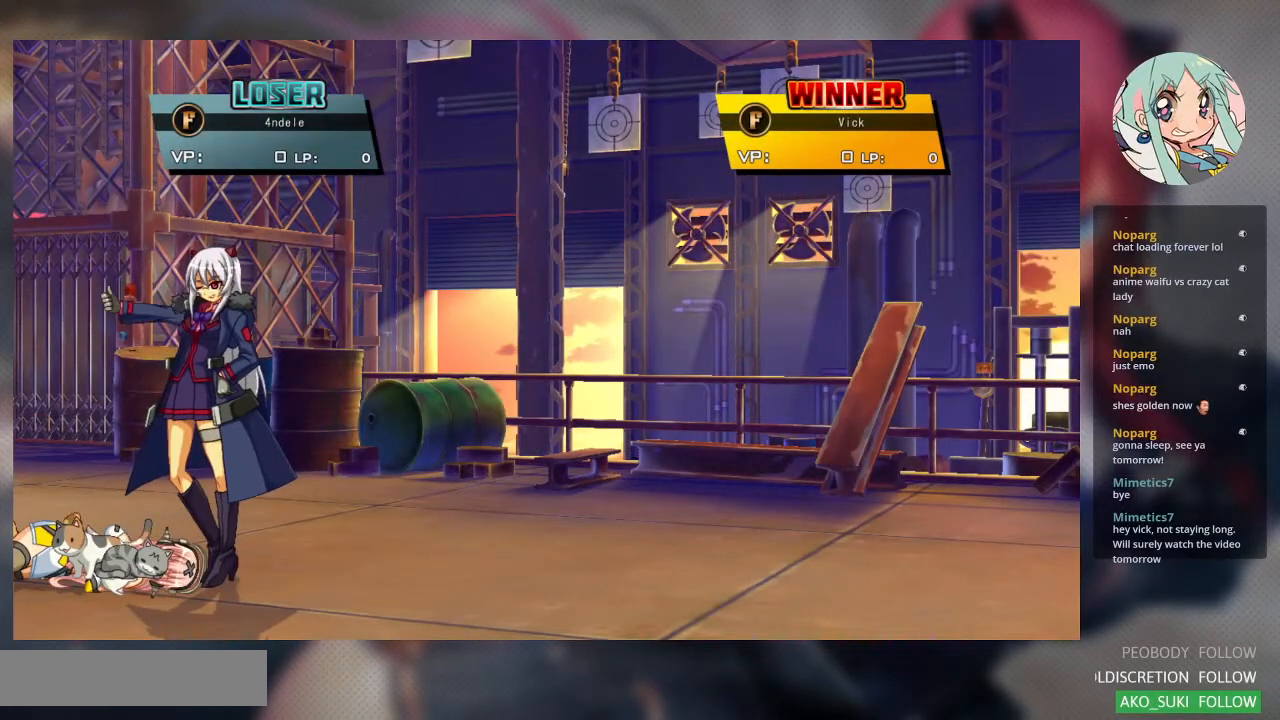
{"buttons": [], "left_stick": "center", "events": [[67, "SQUARE", "down"], [100, "CROSS", "up"], [100, "SQUARE", "up"]]}
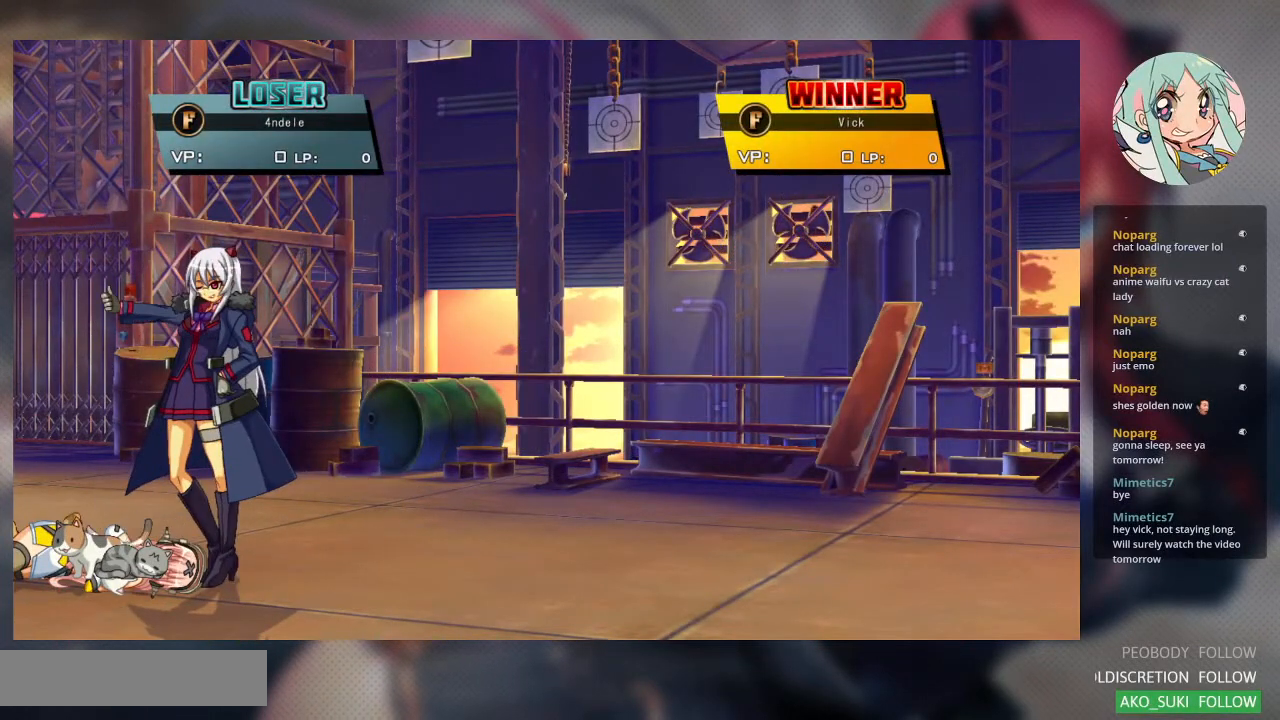
{"buttons": [], "left_stick": "center", "events": []}
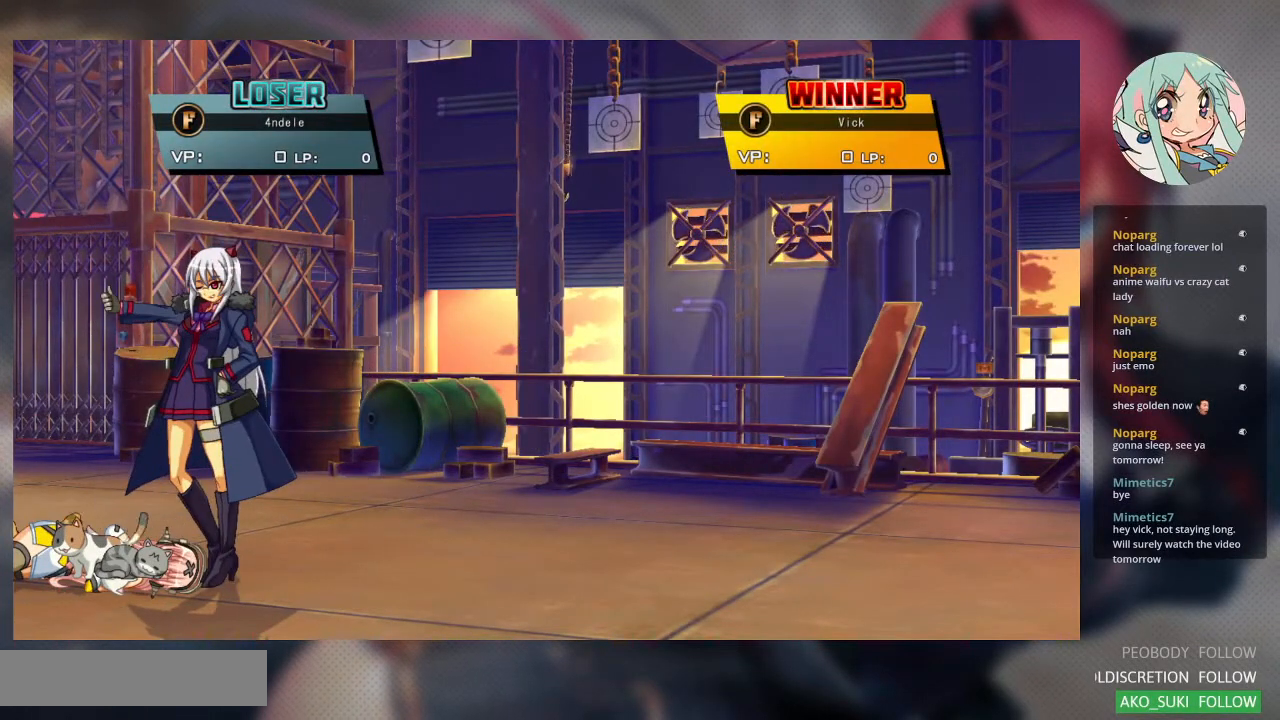
{"buttons": [], "left_stick": "center", "events": []}
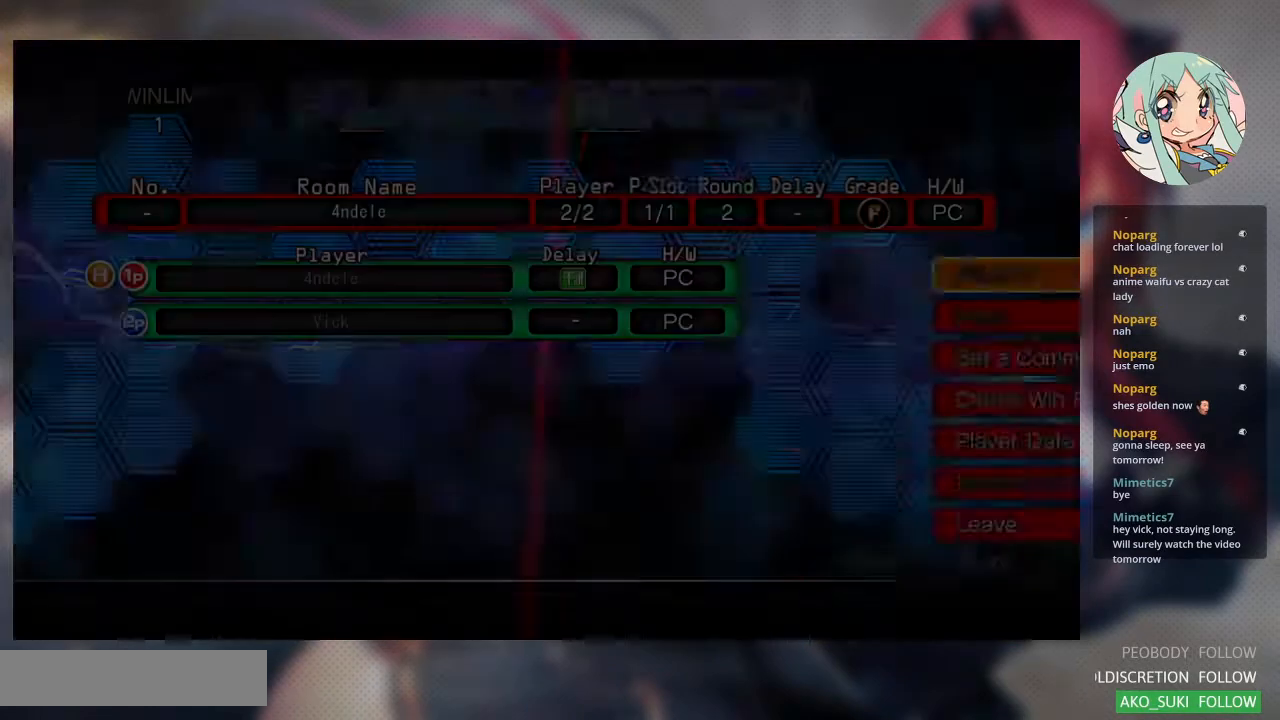
{"buttons": [], "left_stick": "center", "events": []}
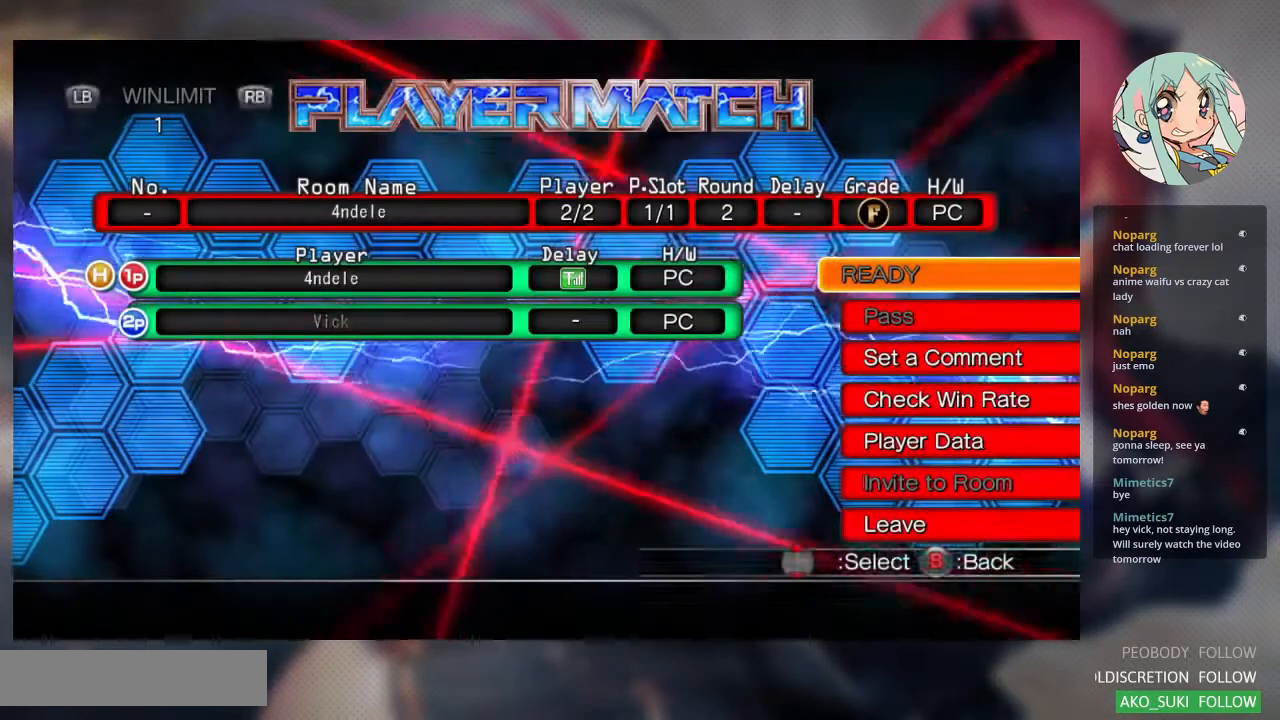
{"buttons": [], "left_stick": "center", "events": []}
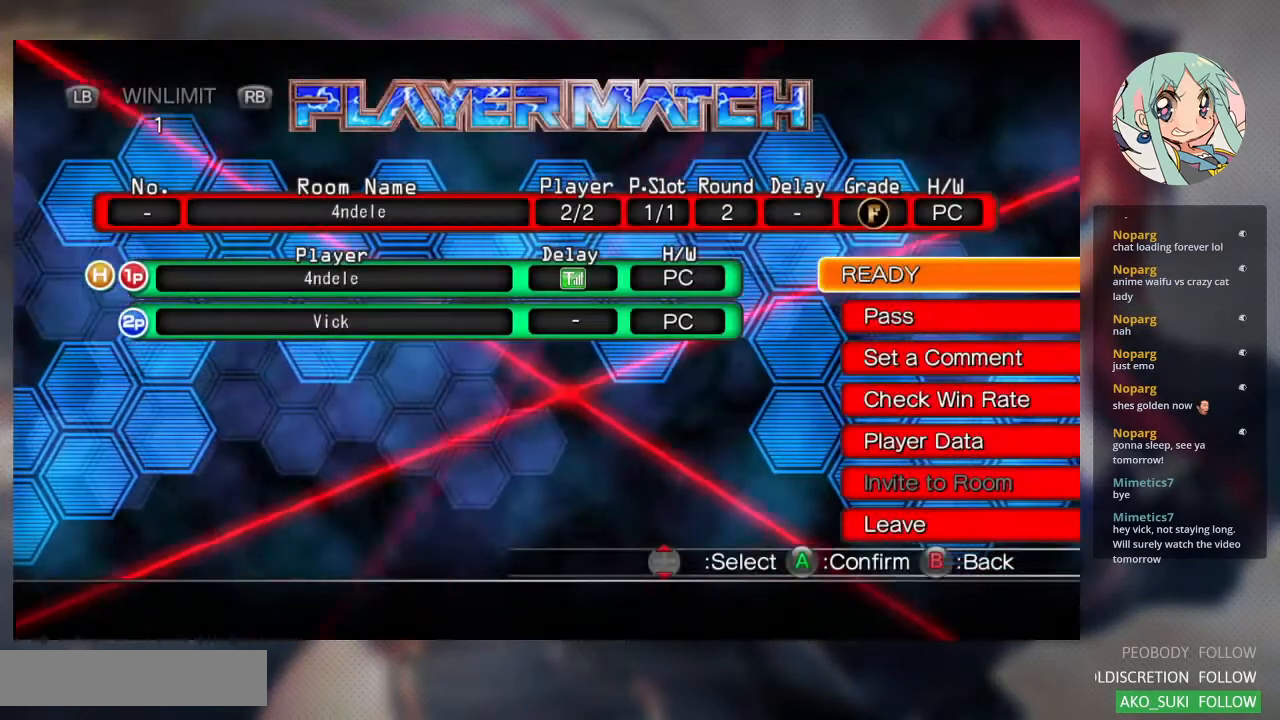
{"buttons": [], "left_stick": "center", "events": []}
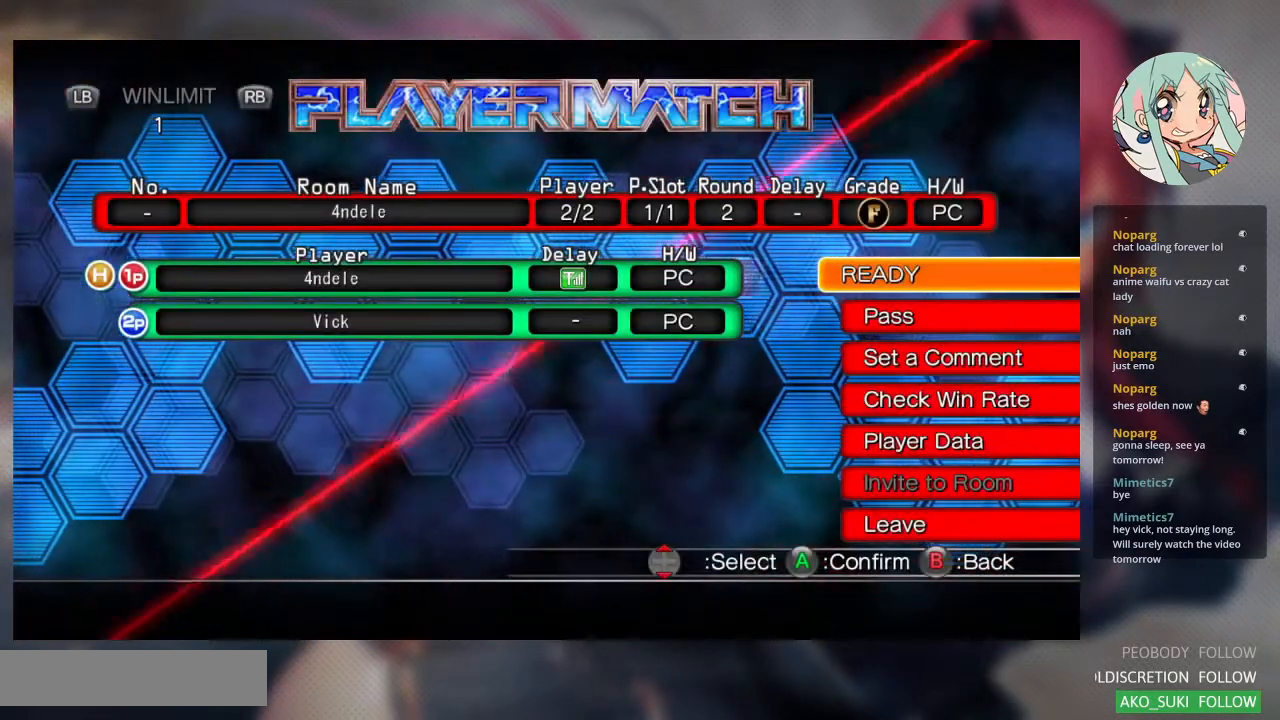
{"buttons": ["CROSS"], "left_stick": "center", "events": [[300, "CROSS", "down"], [367, "CROSS", "up"], [500, "CROSS", "down"]]}
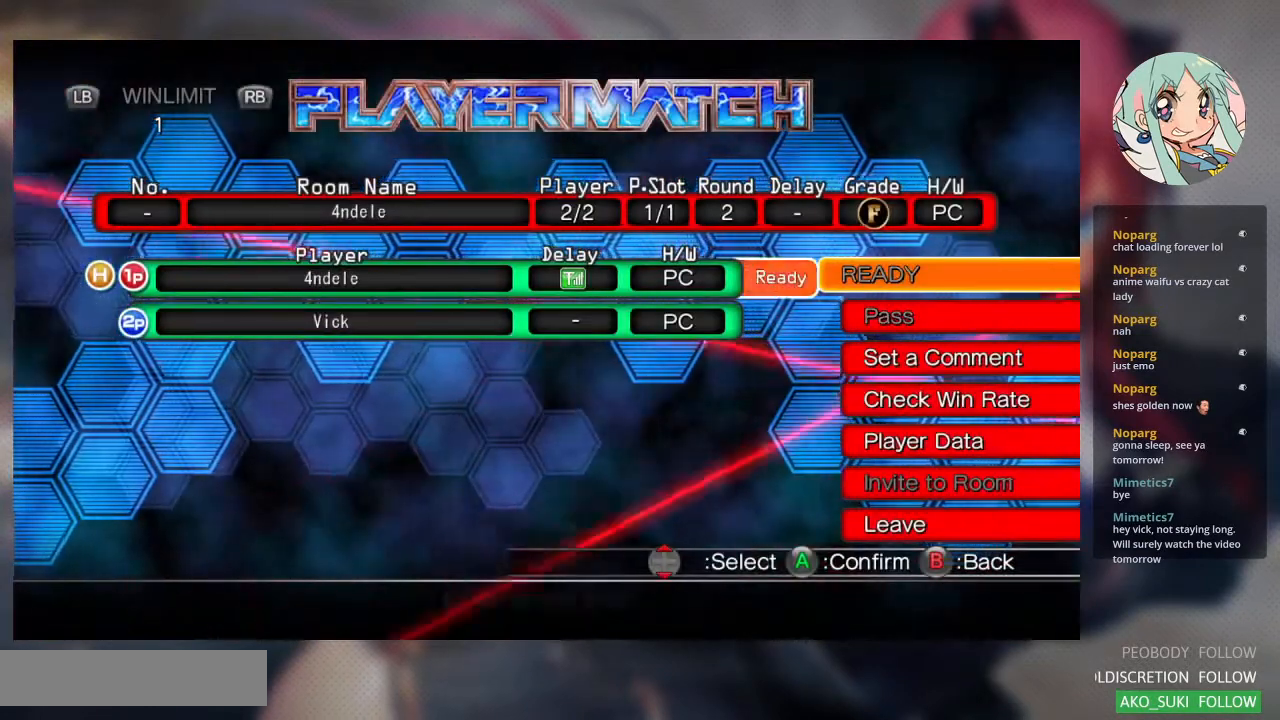
{"buttons": [], "left_stick": "center", "events": [[100, "CROSS", "up"]]}
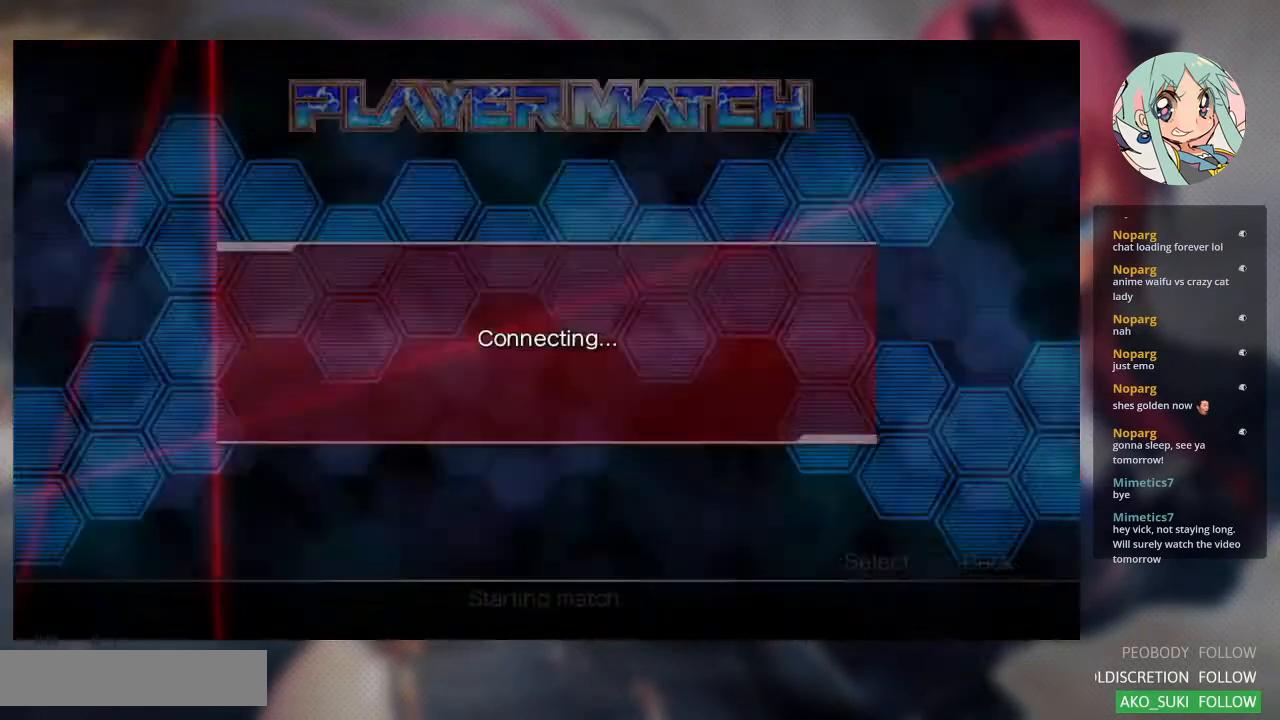
{"buttons": [], "left_stick": "center", "events": []}
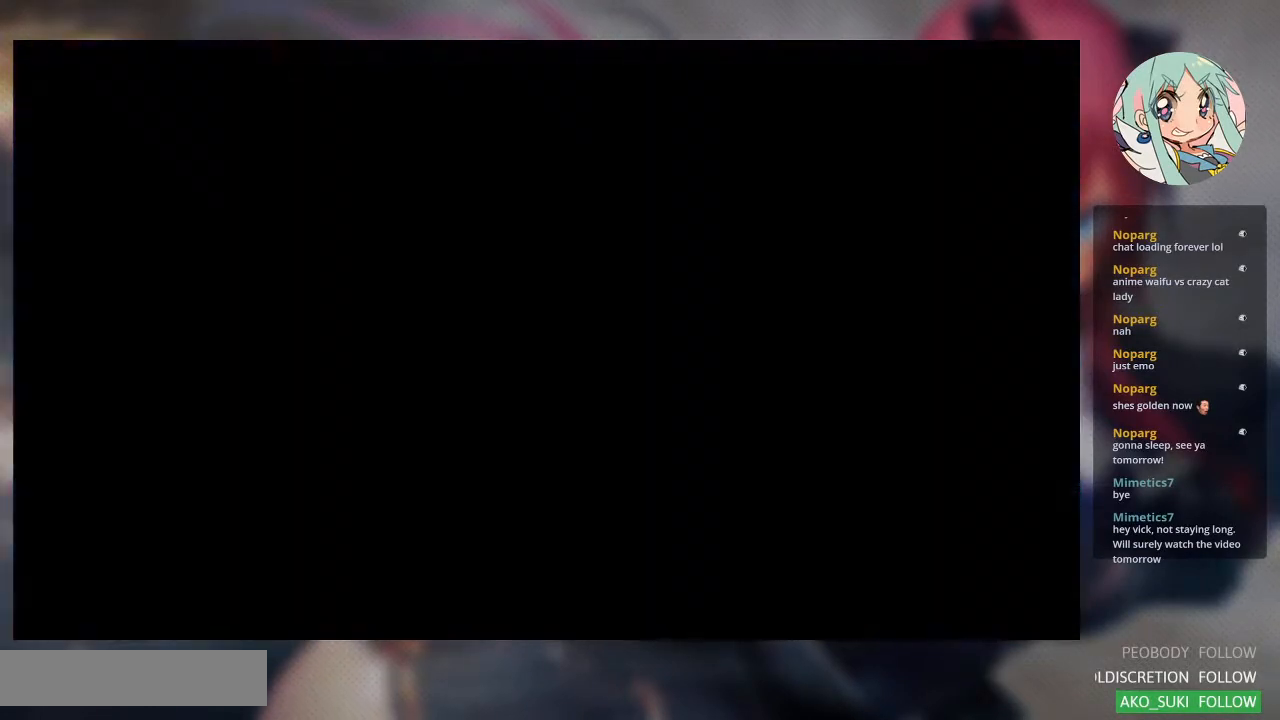
{"buttons": [], "left_stick": "center", "events": []}